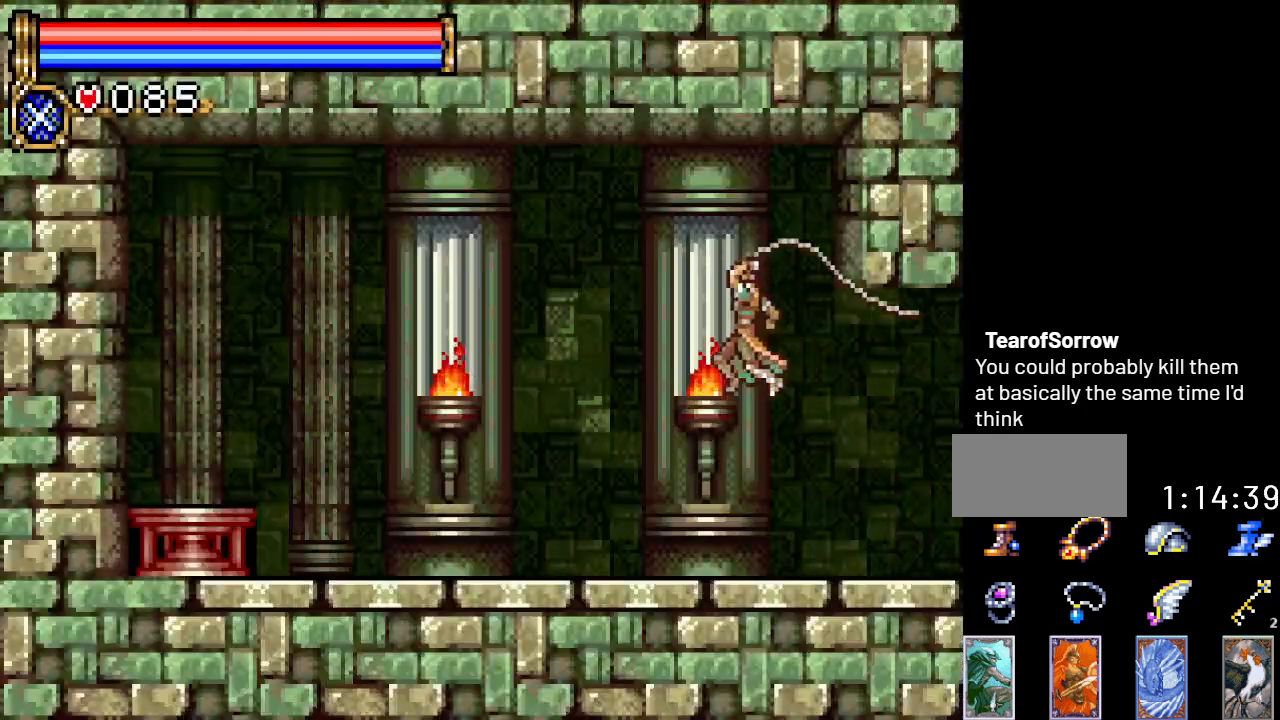
Gameplay with a controller (Nintendo layout); each line is a JSON object with the inputs held at the frame after it. "events" lists button and stick changes between this image and that frame as [ms after this image, input, new state], when the widget could be followed in between. Not read: L3 R3.
{"buttons": ["DPAD_LEFT"], "events": [[217, "B", "up"]]}
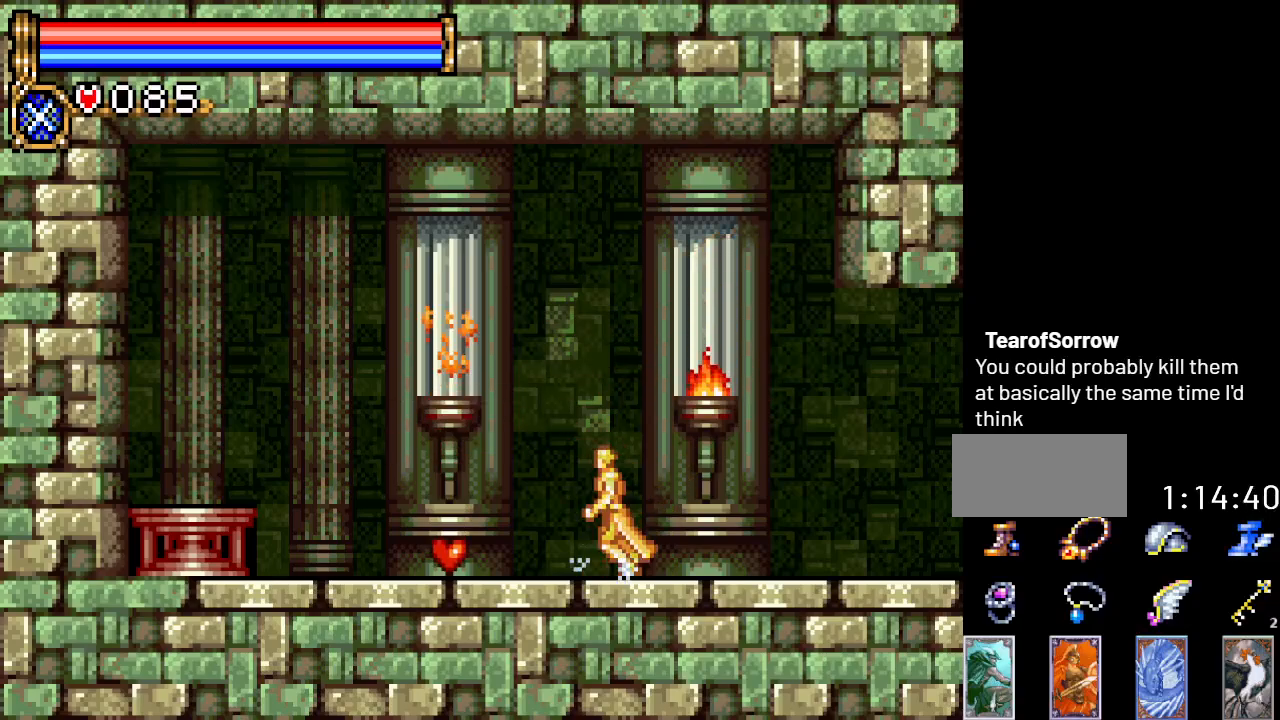
{"buttons": ["A", "DPAD_RIGHT"], "events": [[350, "DPAD_LEFT", "up"], [417, "DPAD_RIGHT", "down"], [450, "A", "down"]]}
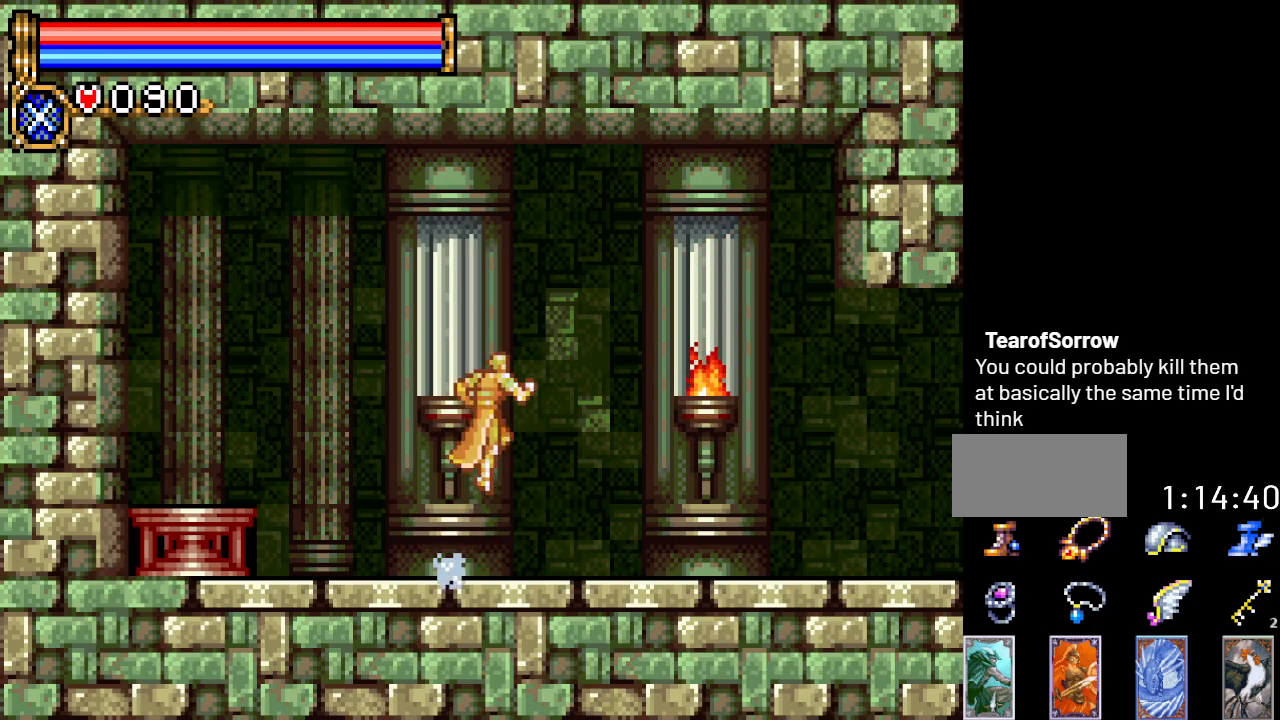
{"buttons": ["DPAD_RIGHT"], "events": [[50, "B", "down"], [84, "A", "up"], [334, "B", "up"]]}
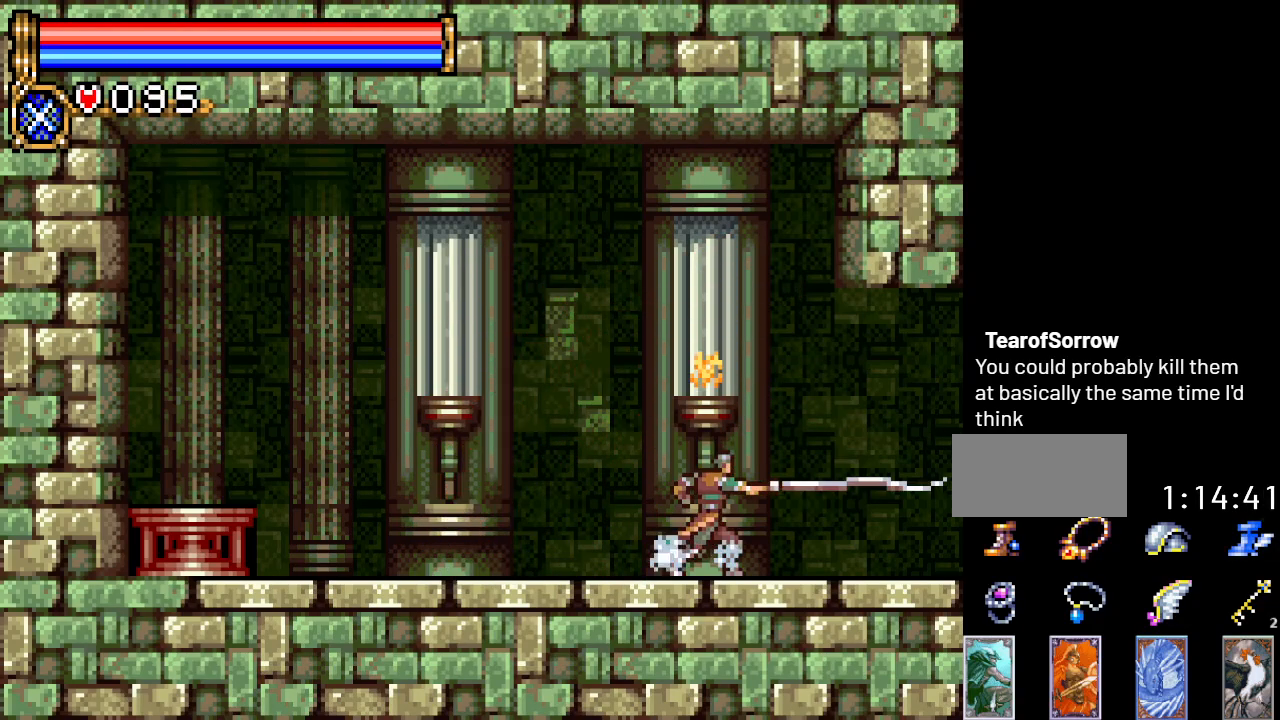
{"buttons": ["DPAD_RIGHT"], "events": []}
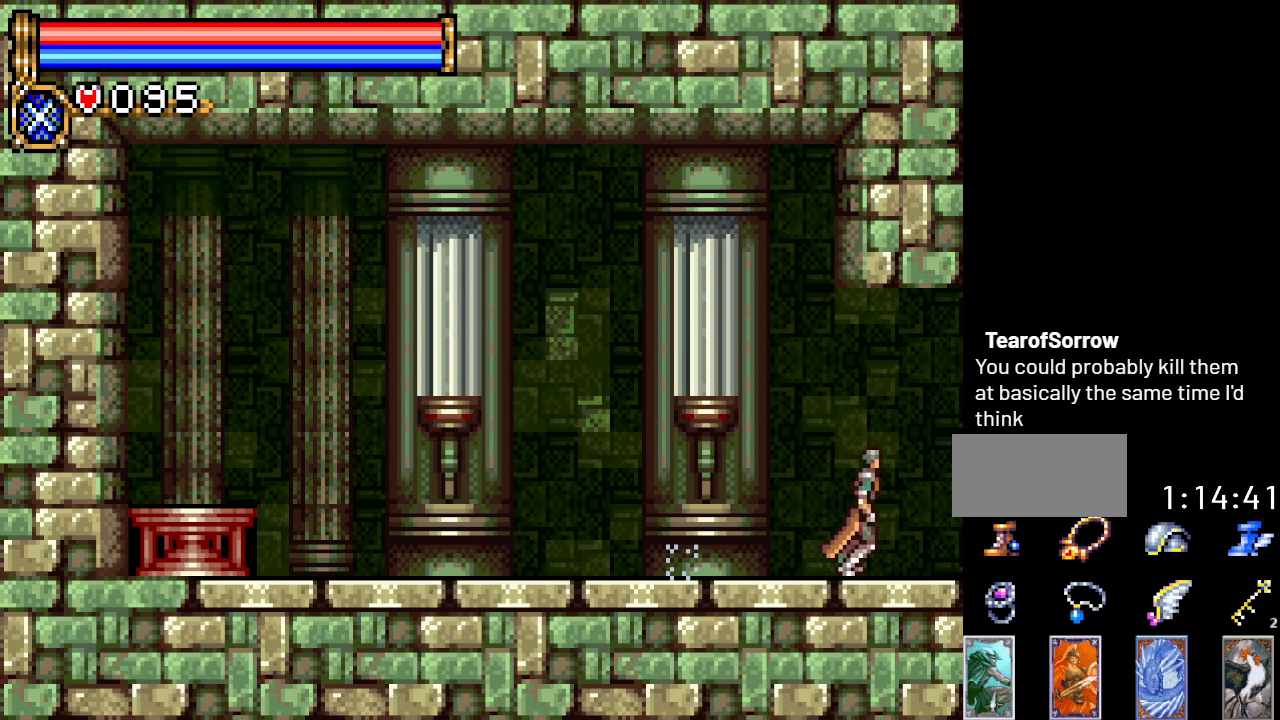
{"buttons": ["DPAD_LEFT"], "events": [[334, "DPAD_RIGHT", "up"], [384, "DPAD_LEFT", "down"]]}
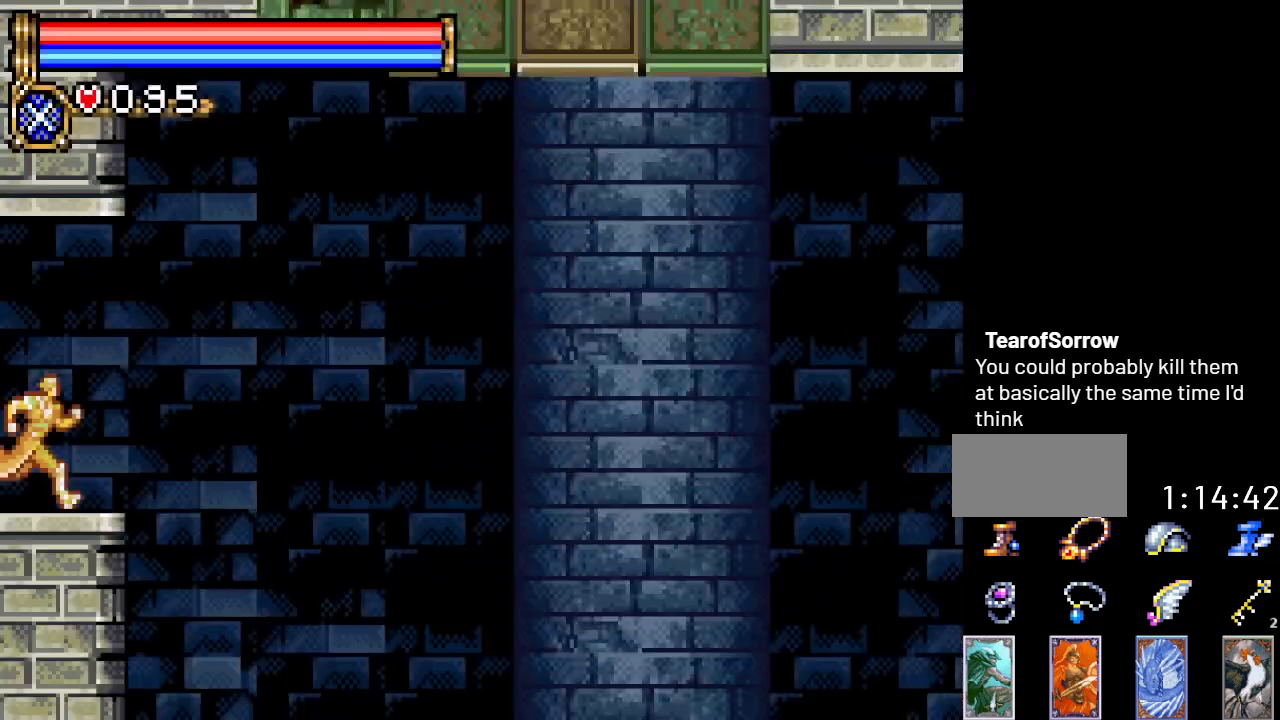
{"buttons": ["A", "DPAD_LEFT"], "events": [[484, "A", "down"]]}
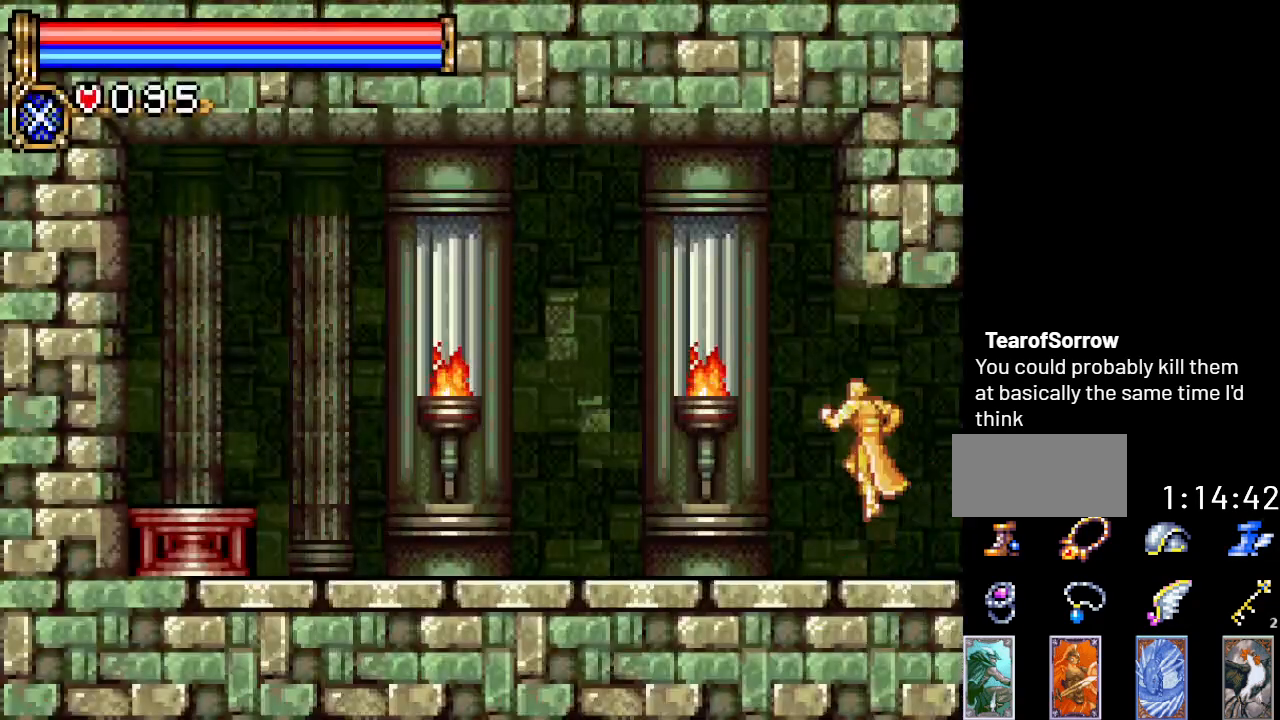
{"buttons": ["DPAD_LEFT"], "events": [[50, "B", "down"], [67, "A", "up"], [484, "B", "up"]]}
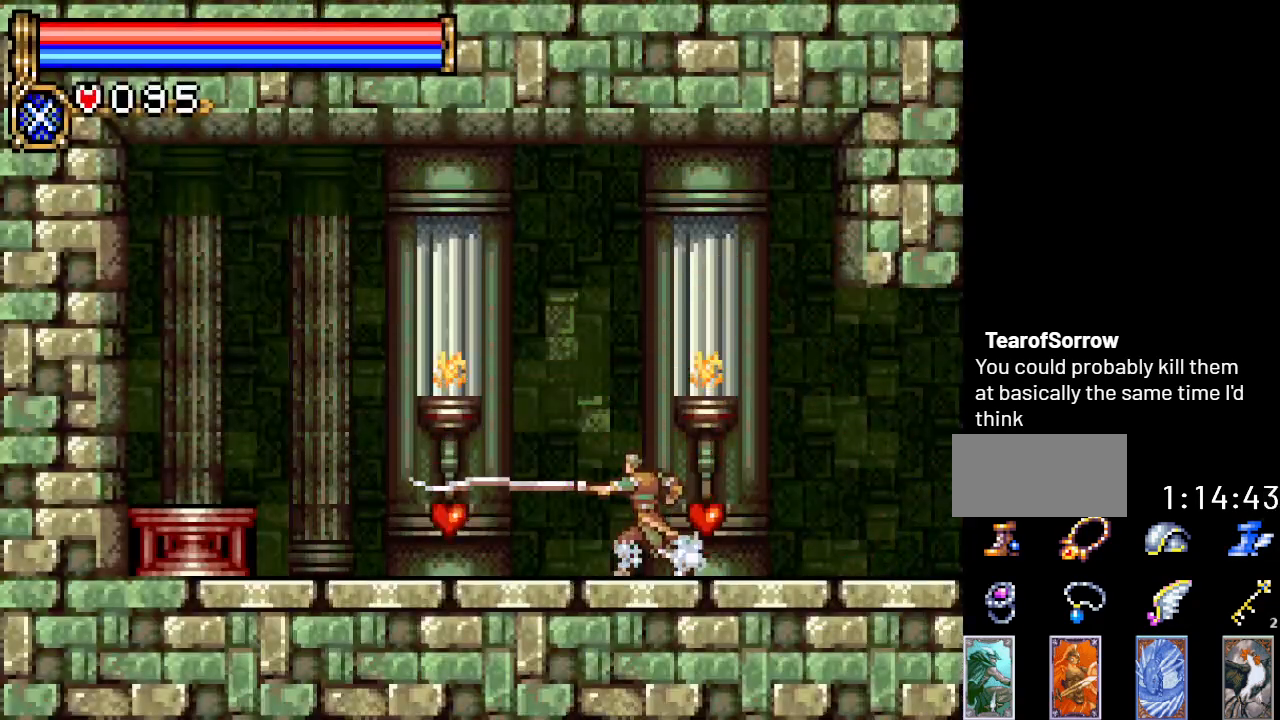
{"buttons": ["DPAD_LEFT"], "events": []}
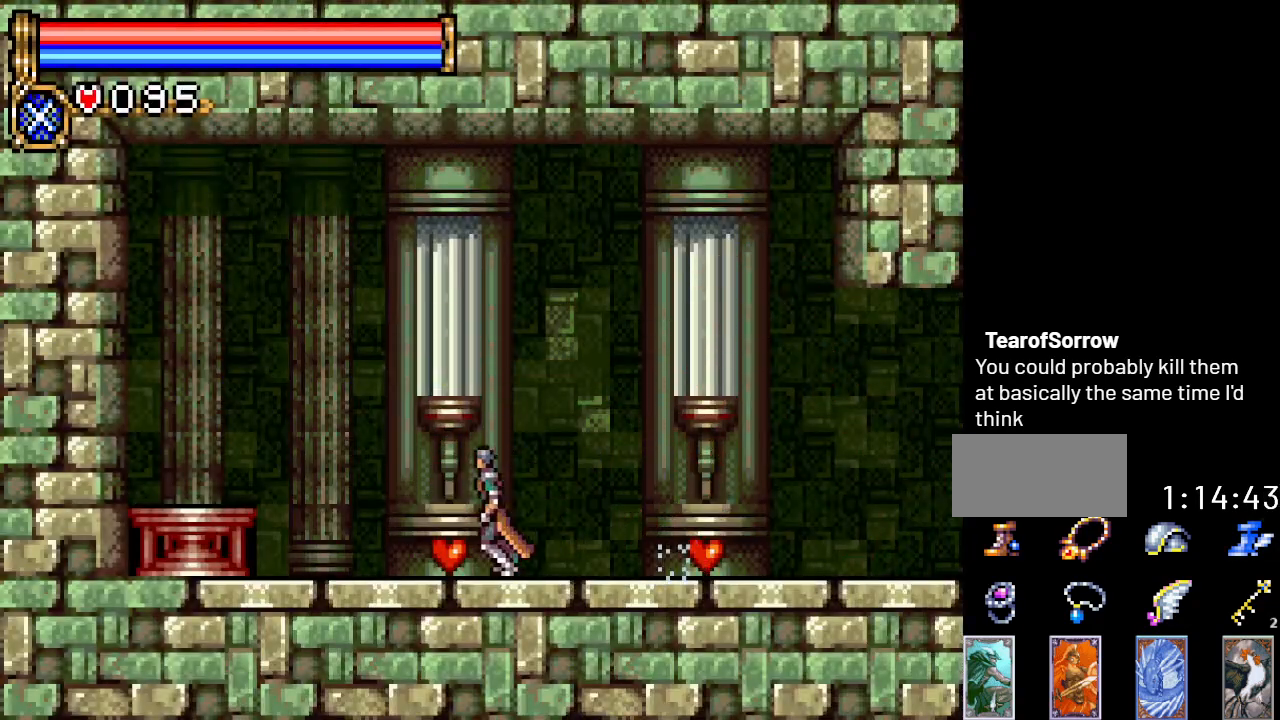
{"buttons": ["DPAD_RIGHT"], "events": [[117, "DPAD_LEFT", "up"], [134, "DPAD_RIGHT", "down"]]}
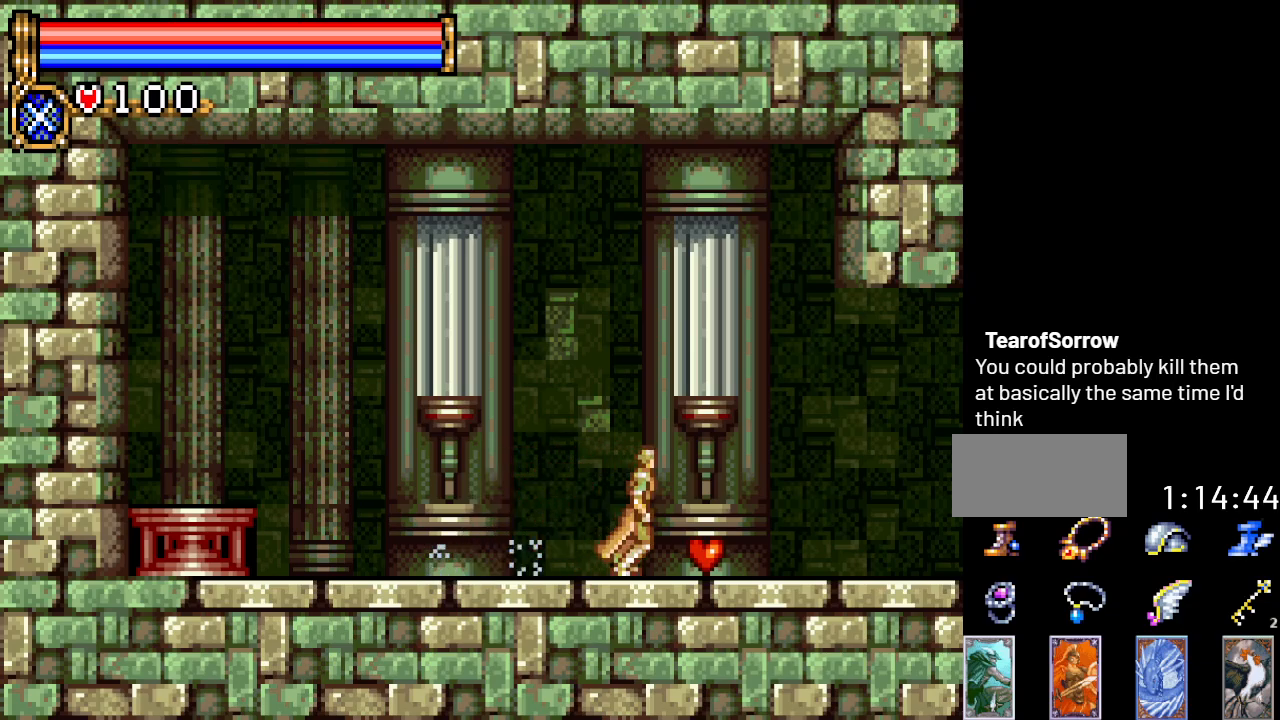
{"buttons": ["DPAD_RIGHT"], "events": []}
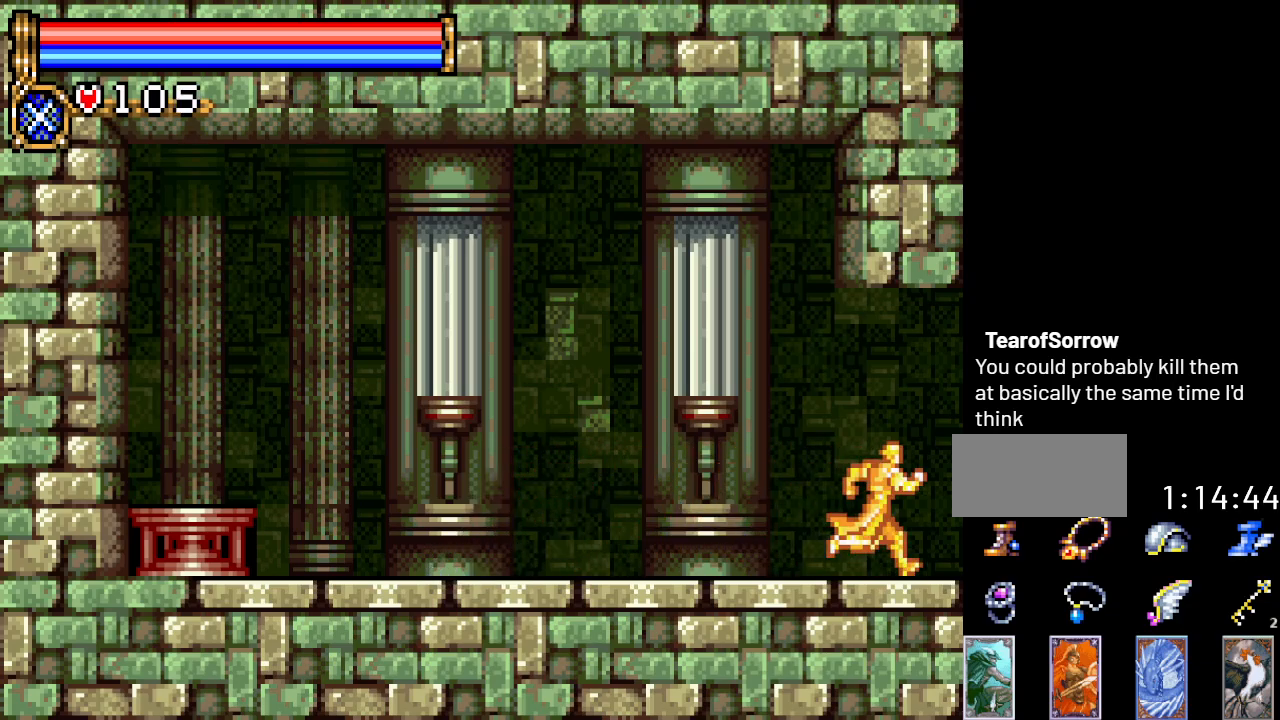
{"buttons": ["DPAD_LEFT"], "events": [[384, "DPAD_RIGHT", "up"], [451, "DPAD_LEFT", "down"]]}
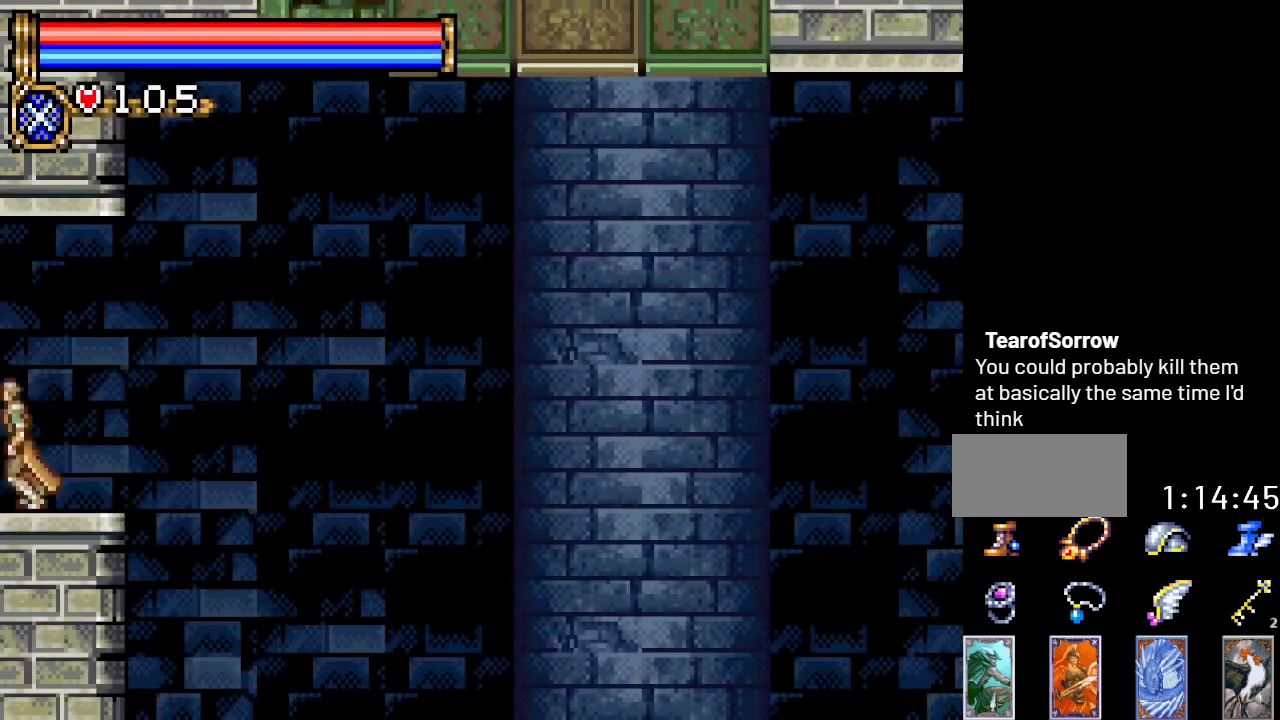
{"buttons": ["A", "DPAD_LEFT"], "events": [[484, "A", "down"]]}
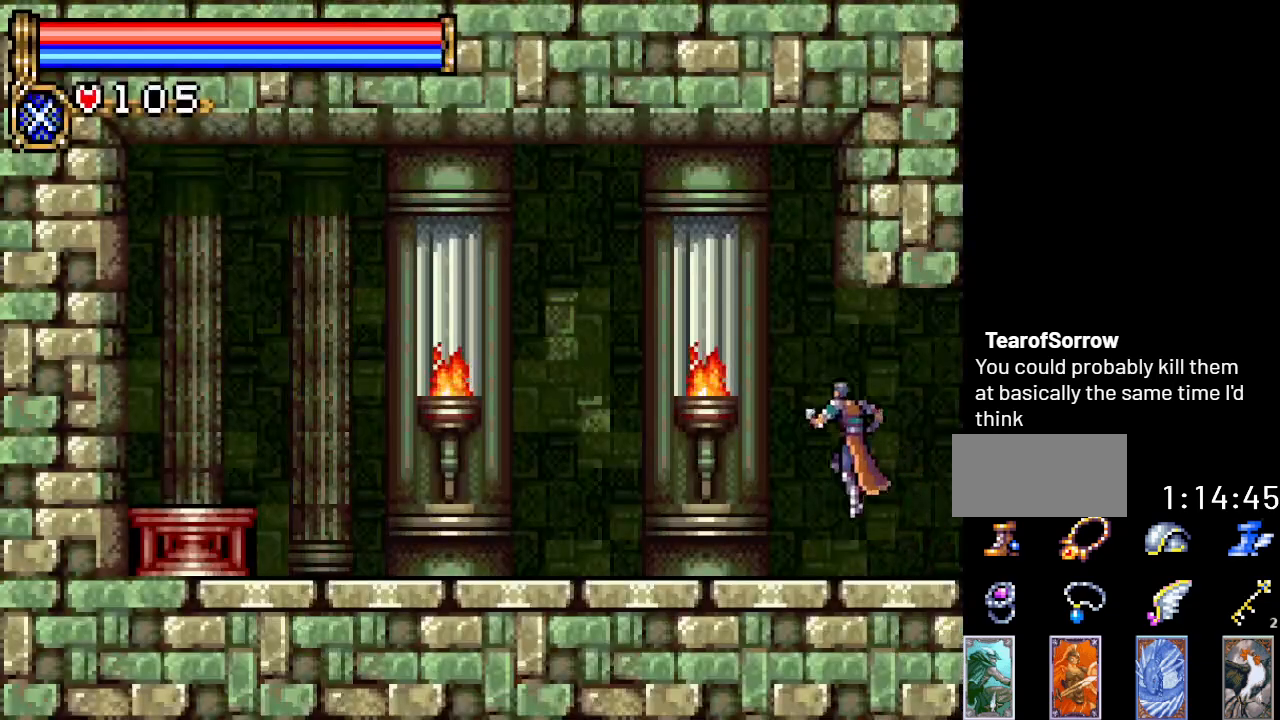
{"buttons": ["DPAD_LEFT"], "events": [[34, "B", "down"], [100, "A", "up"], [501, "B", "up"]]}
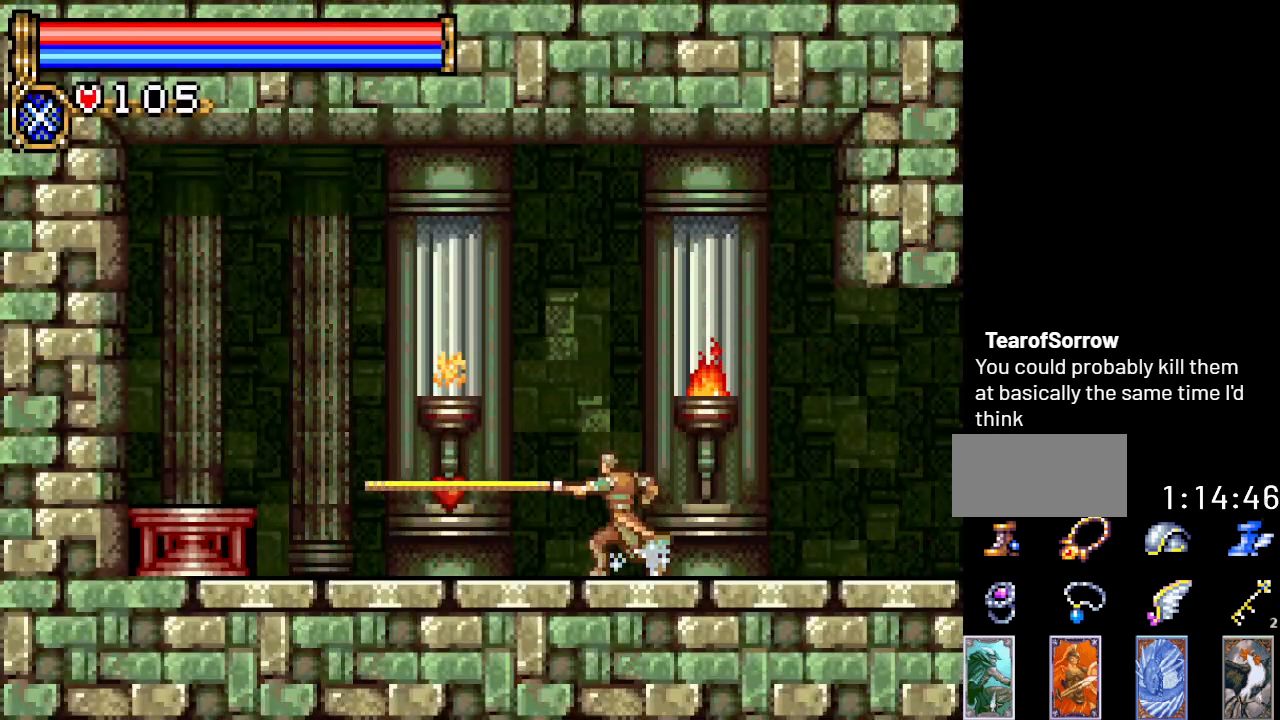
{"buttons": ["DPAD_LEFT"], "events": []}
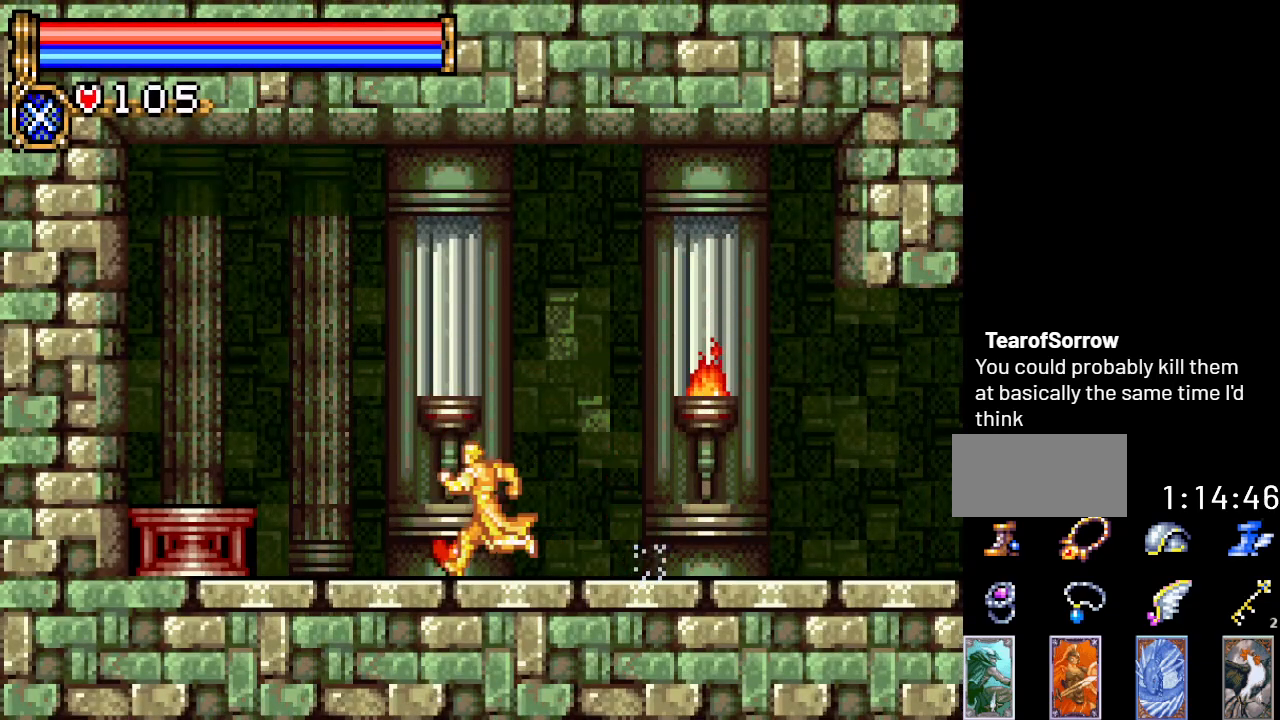
{"buttons": ["B", "DPAD_RIGHT"], "events": [[67, "DPAD_LEFT", "up"], [134, "DPAD_RIGHT", "down"], [167, "A", "down"], [234, "B", "down"], [251, "A", "up"]]}
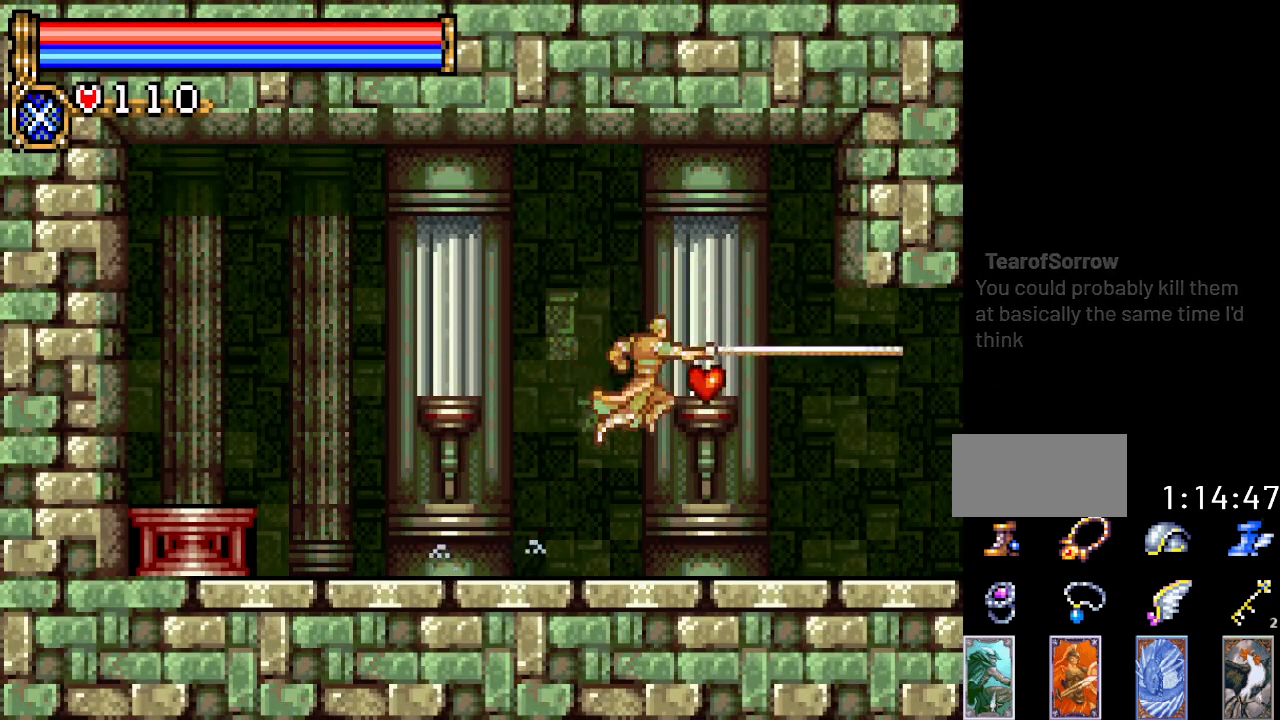
{"buttons": ["DPAD_RIGHT"], "events": [[100, "B", "up"]]}
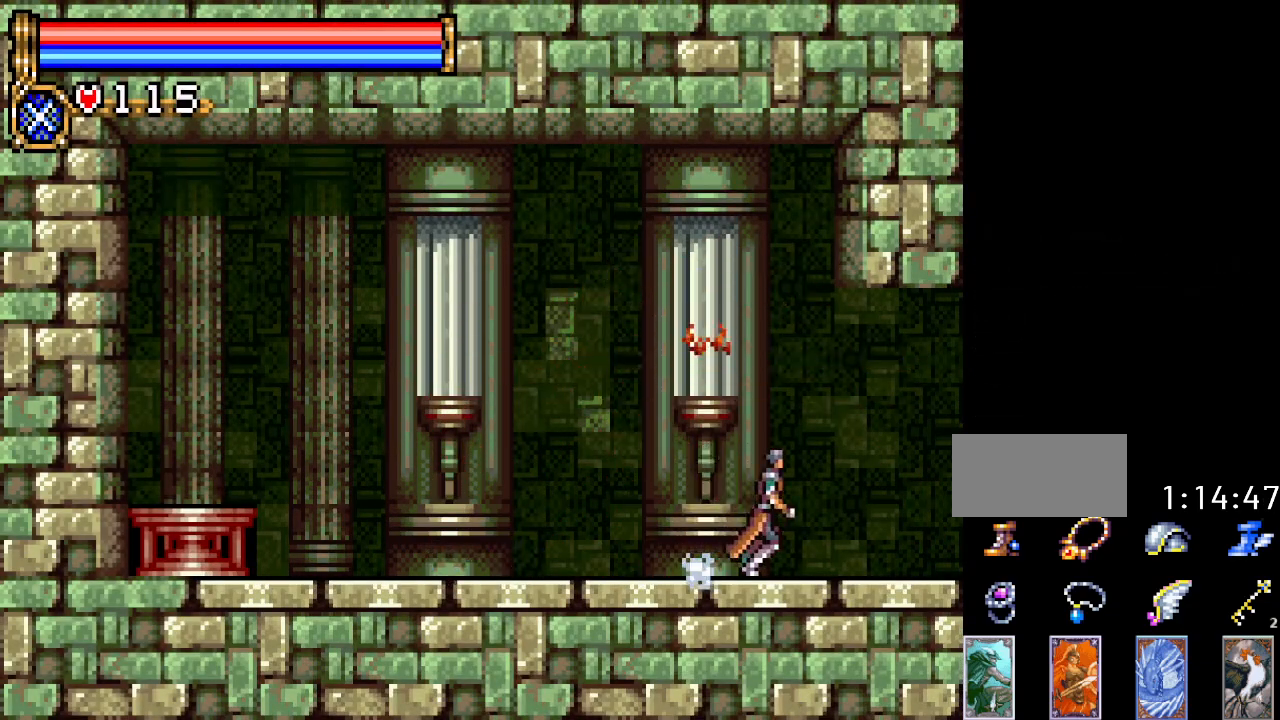
{"buttons": ["DPAD_RIGHT"], "events": []}
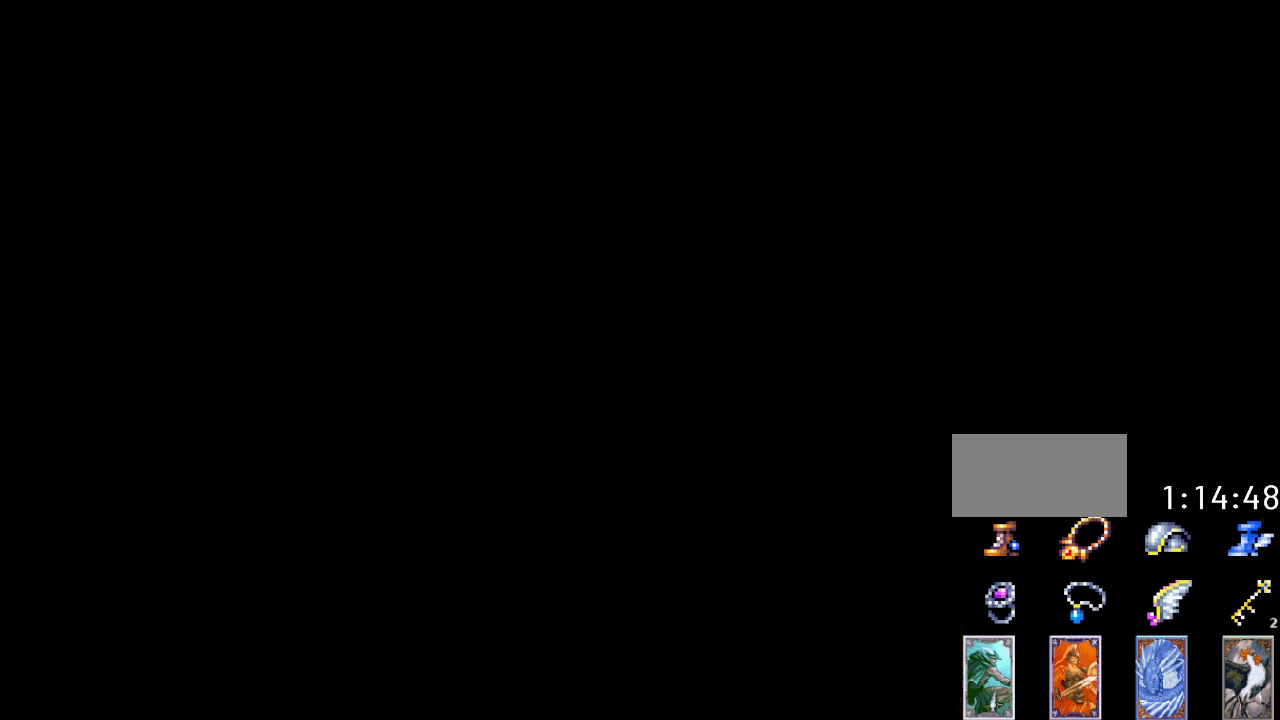
{"buttons": ["DPAD_LEFT"], "events": [[84, "DPAD_RIGHT", "up"], [117, "DPAD_LEFT", "down"]]}
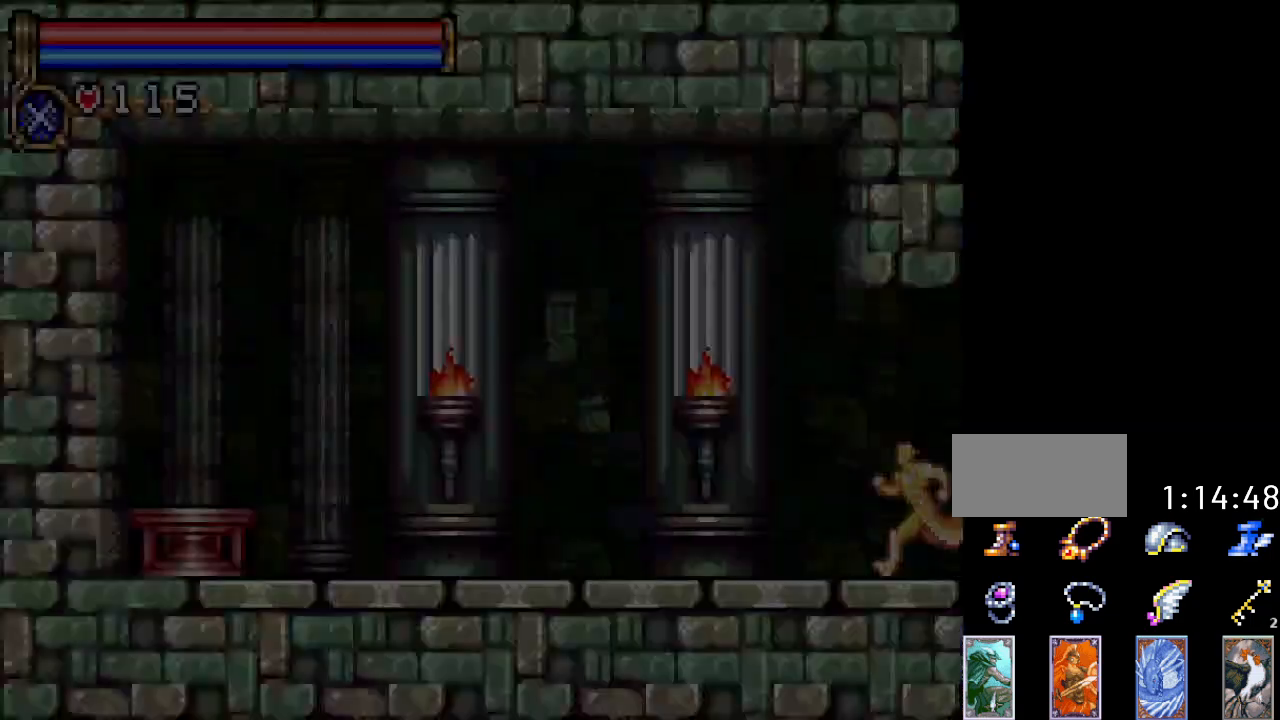
{"buttons": ["B", "DPAD_LEFT"], "events": [[183, "A", "down"], [233, "B", "down"], [267, "A", "up"]]}
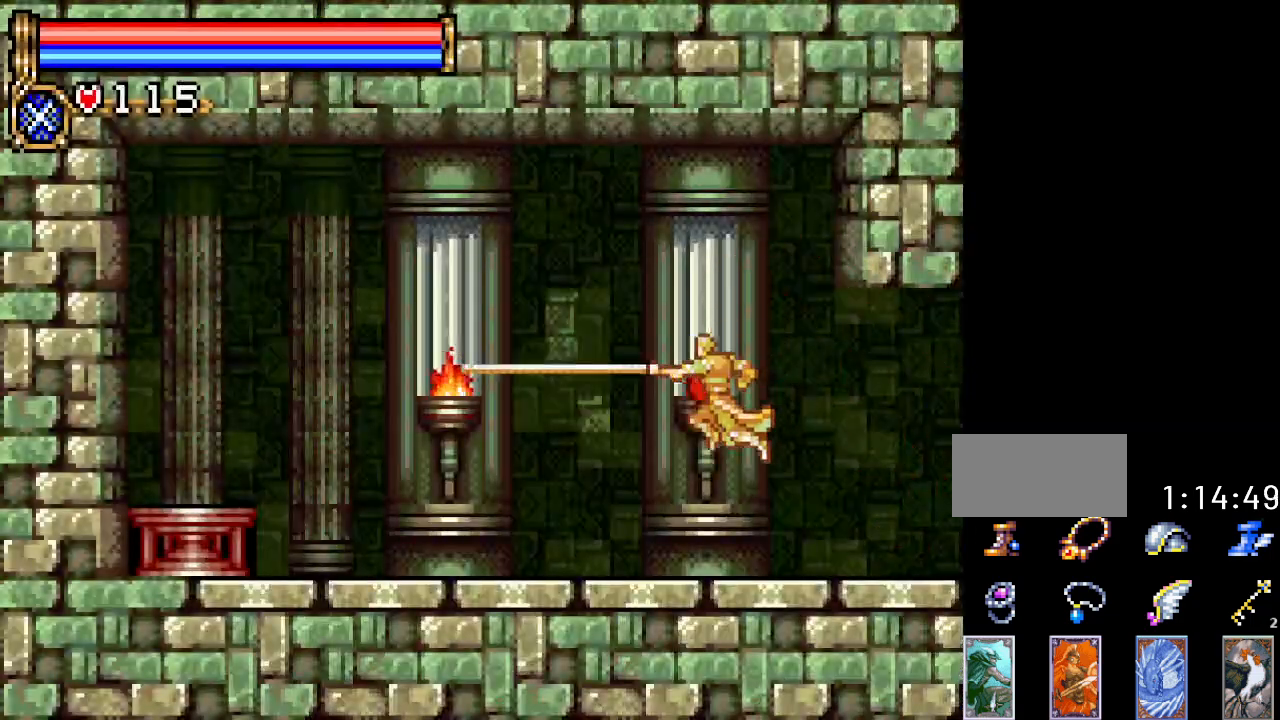
{"buttons": ["DPAD_LEFT"], "events": [[150, "B", "up"]]}
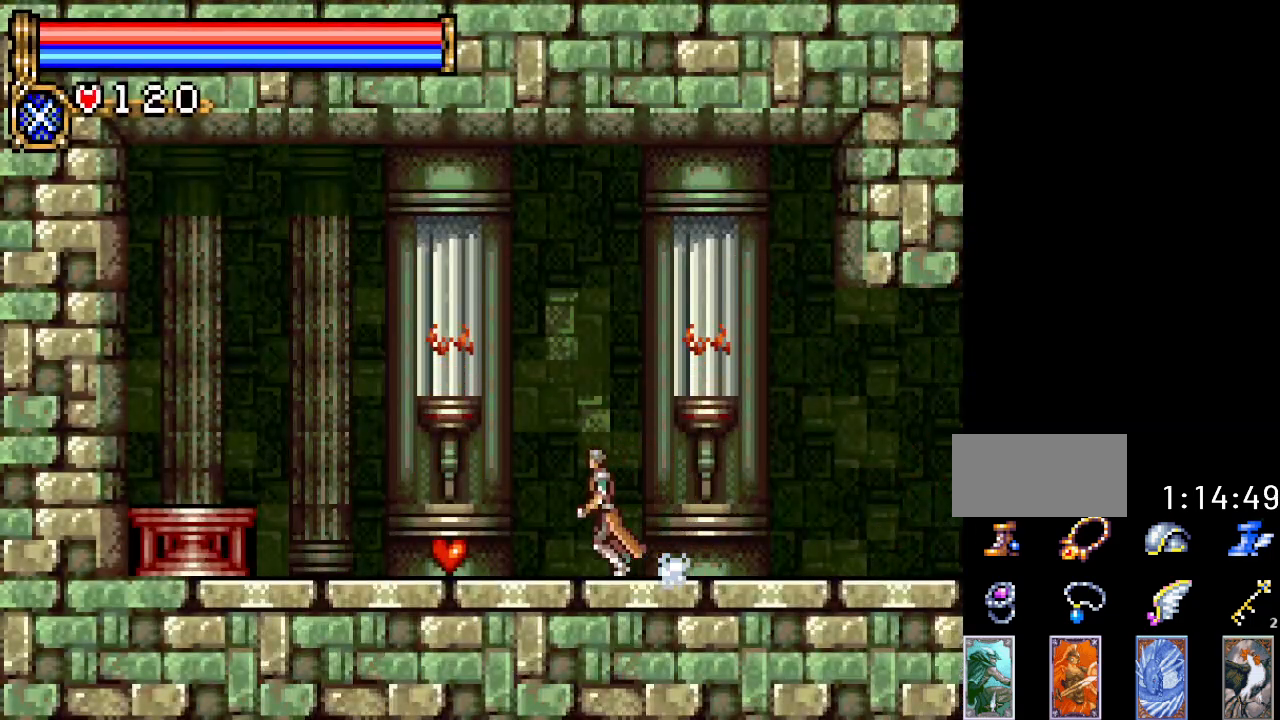
{"buttons": ["DPAD_RIGHT"], "events": [[333, "DPAD_LEFT", "up"], [400, "DPAD_RIGHT", "down"]]}
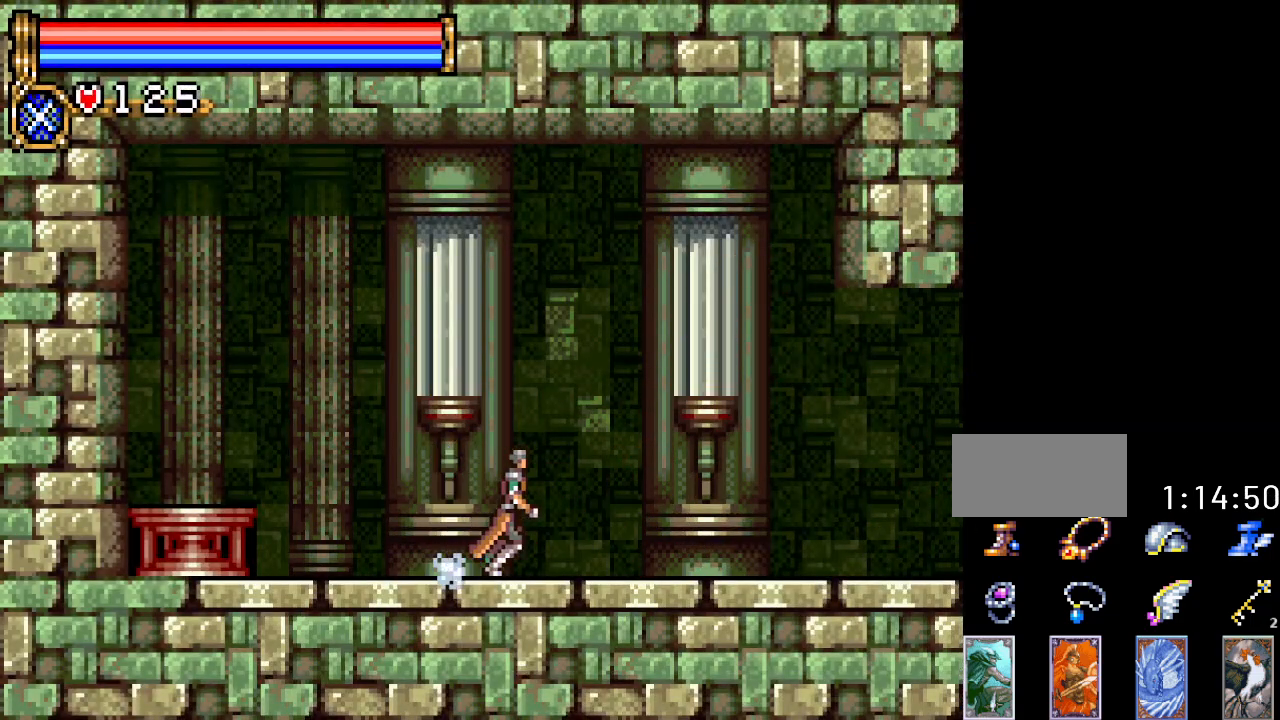
{"buttons": ["DPAD_RIGHT"], "events": []}
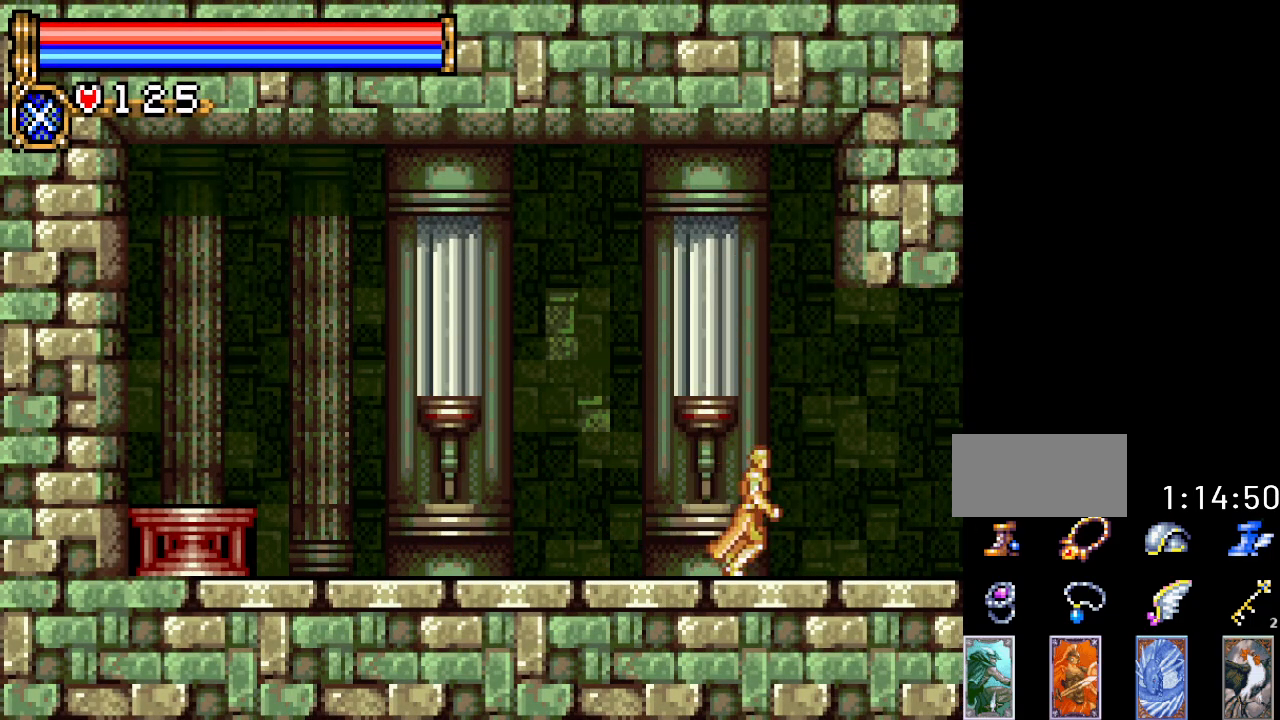
{"buttons": ["DPAD_RIGHT"], "events": []}
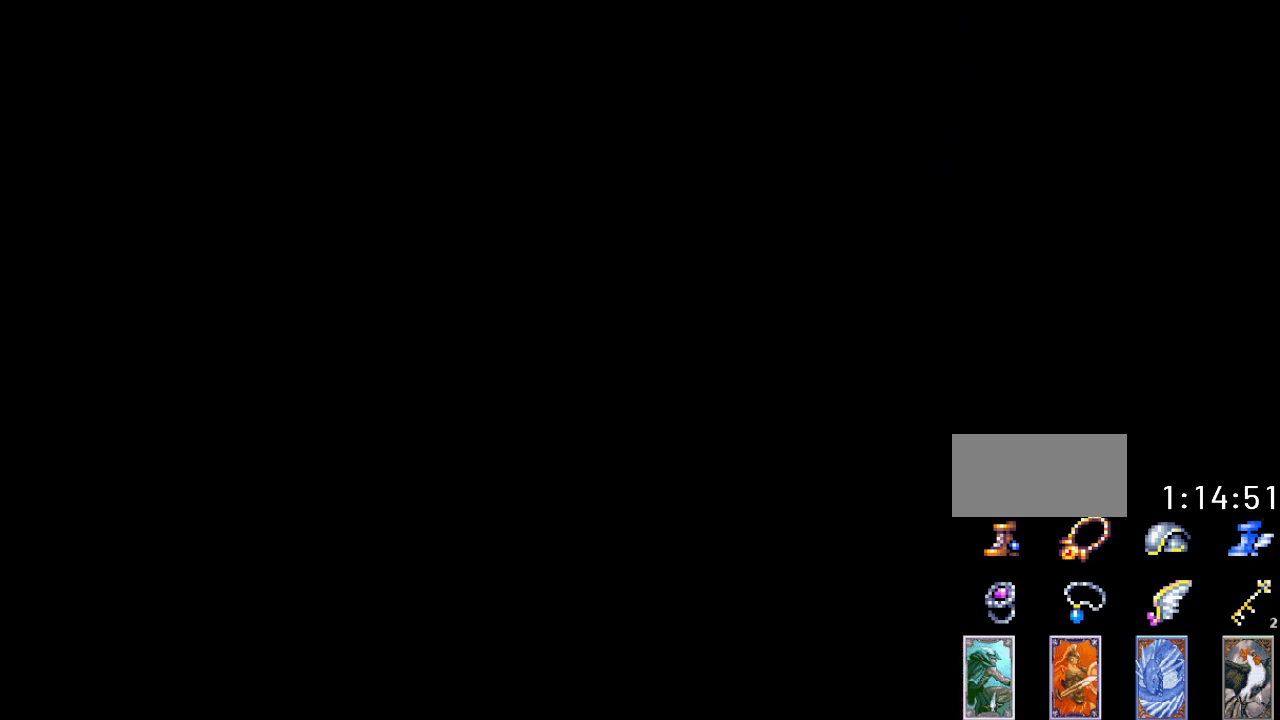
{"buttons": ["DPAD_LEFT"], "events": [[50, "DPAD_RIGHT", "up"], [117, "DPAD_LEFT", "down"]]}
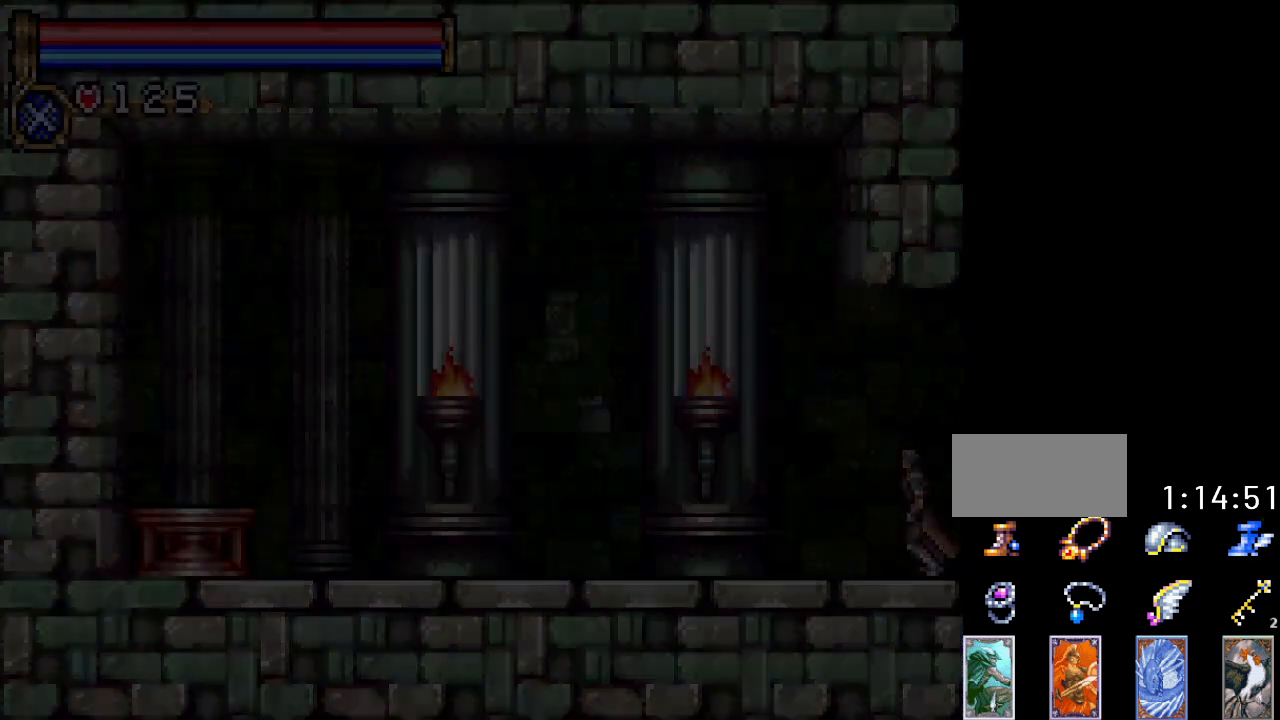
{"buttons": ["B", "DPAD_LEFT"], "events": [[267, "A", "down"], [333, "A", "up"], [333, "B", "down"]]}
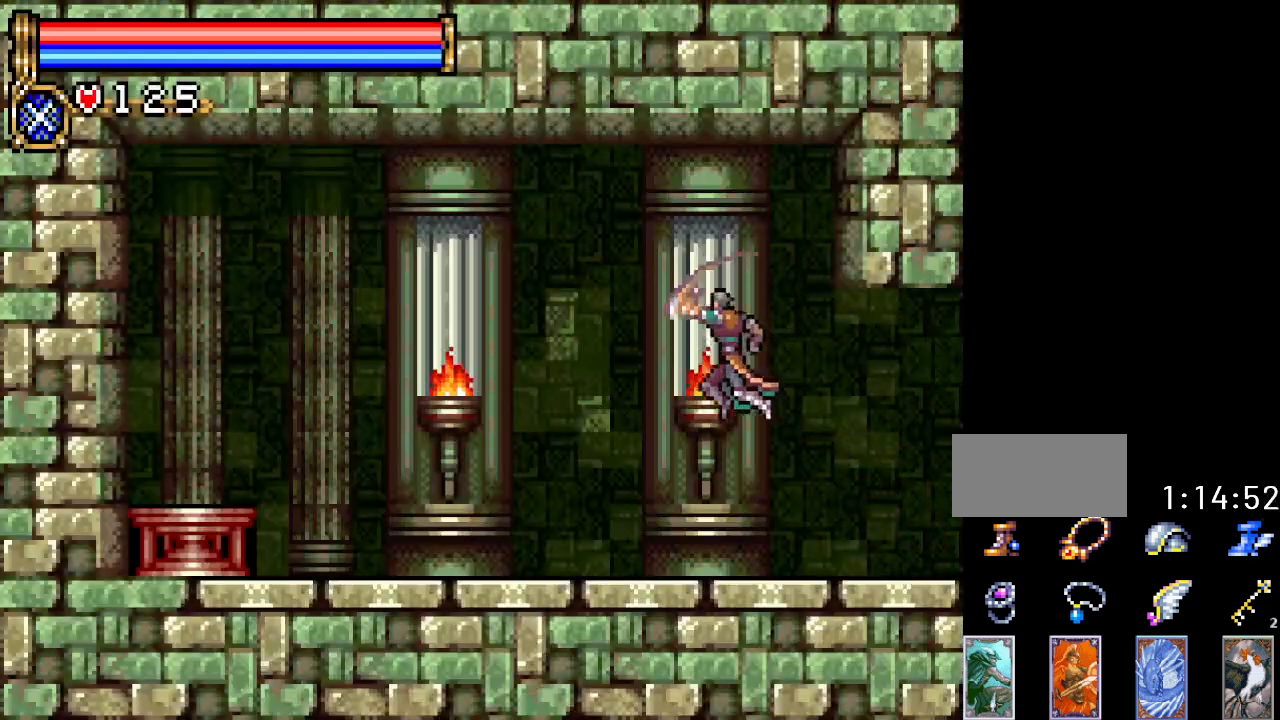
{"buttons": ["DPAD_LEFT"], "events": [[234, "B", "up"]]}
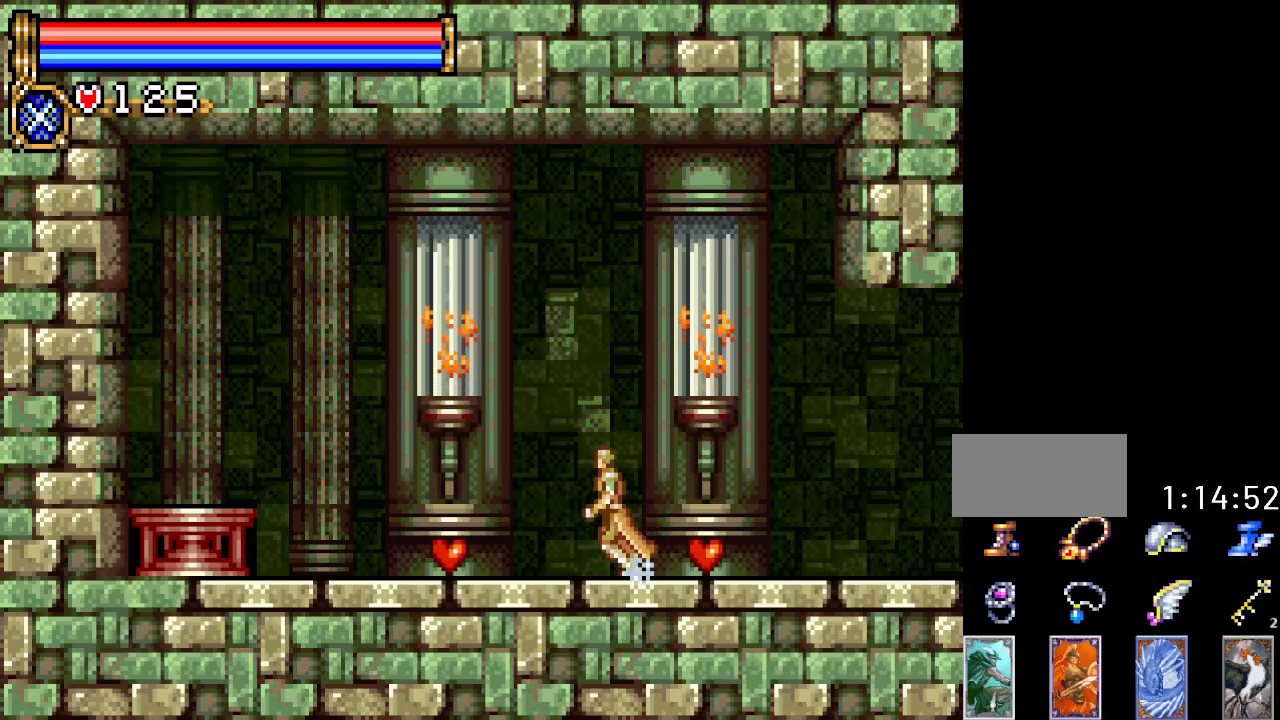
{"buttons": ["DPAD_RIGHT"], "events": [[333, "DPAD_LEFT", "up"], [367, "DPAD_RIGHT", "down"]]}
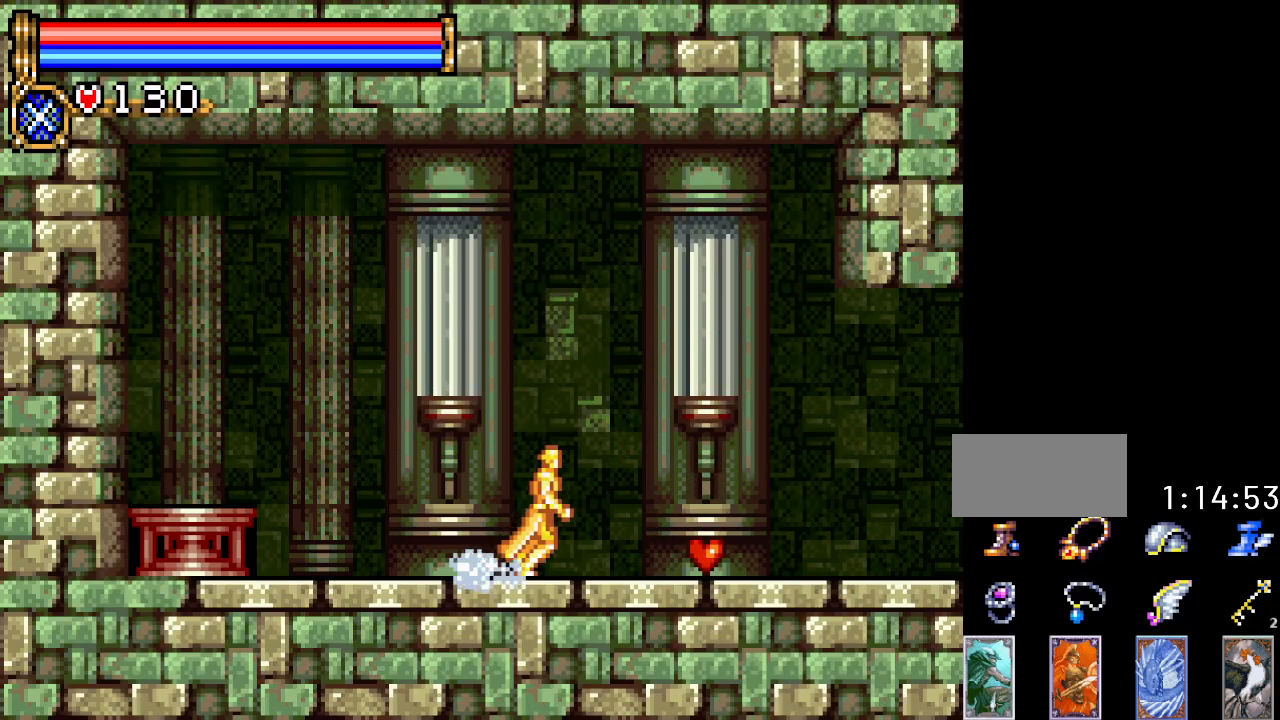
{"buttons": ["DPAD_RIGHT"], "events": []}
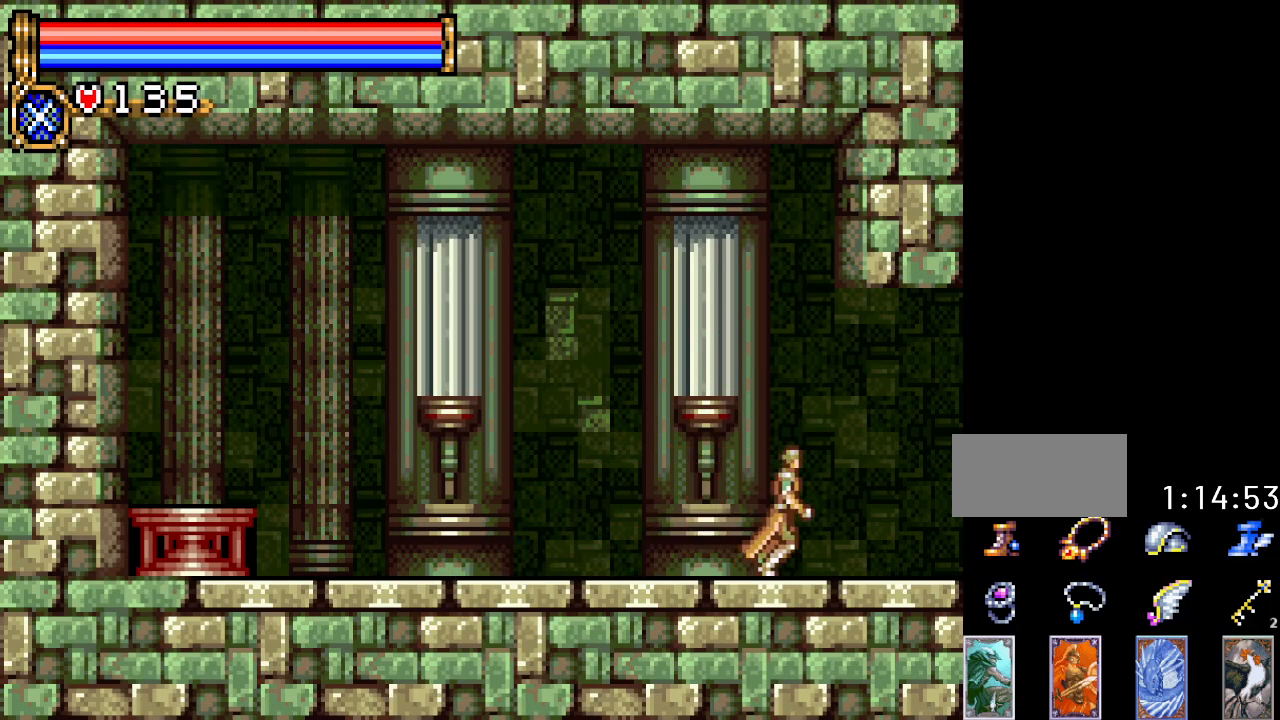
{"buttons": [], "events": [[433, "DPAD_RIGHT", "up"]]}
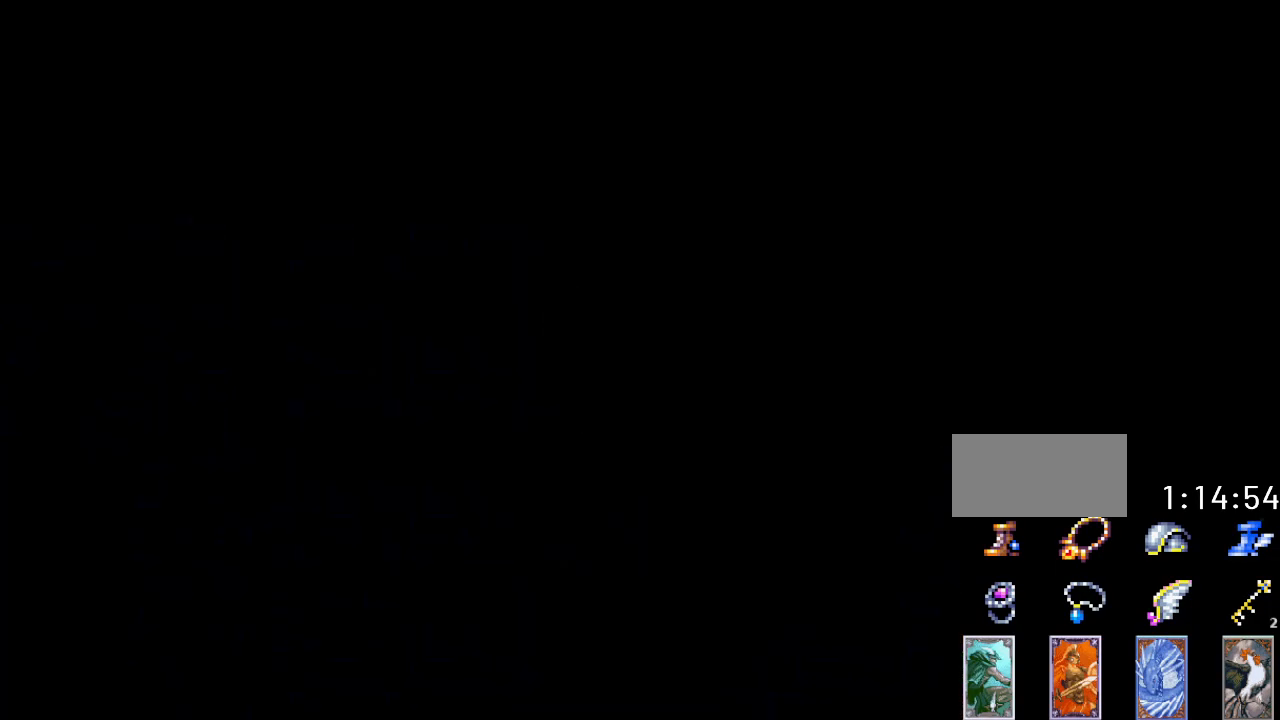
{"buttons": ["DPAD_LEFT"], "events": [[17, "DPAD_LEFT", "down"]]}